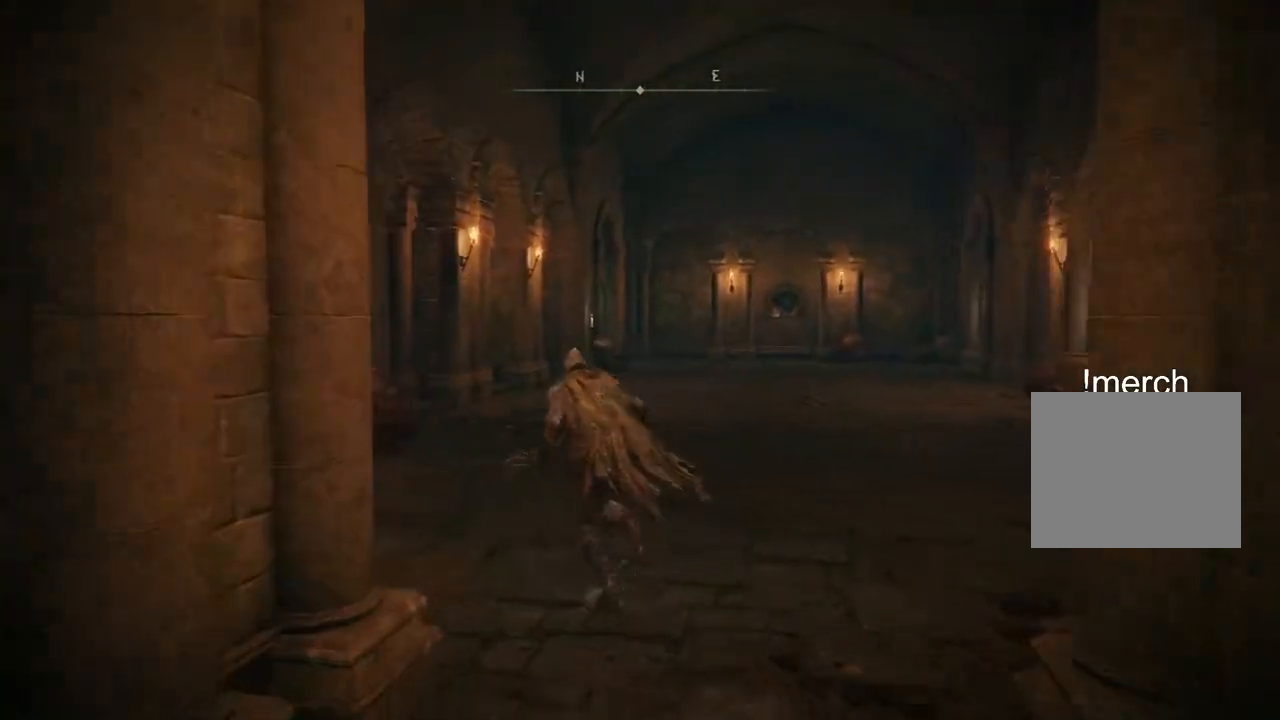
Gameplay with a controller (PlayStation layout); each line is a JSON object with the inputs held at the frame after it. "events" lists button and stick changes between this image and that frame as [ms after this image, input, new state], when the widget could be followed in between.
{"buttons": ["CIRCLE"], "left_stick": "up", "right_stick": "center", "events": []}
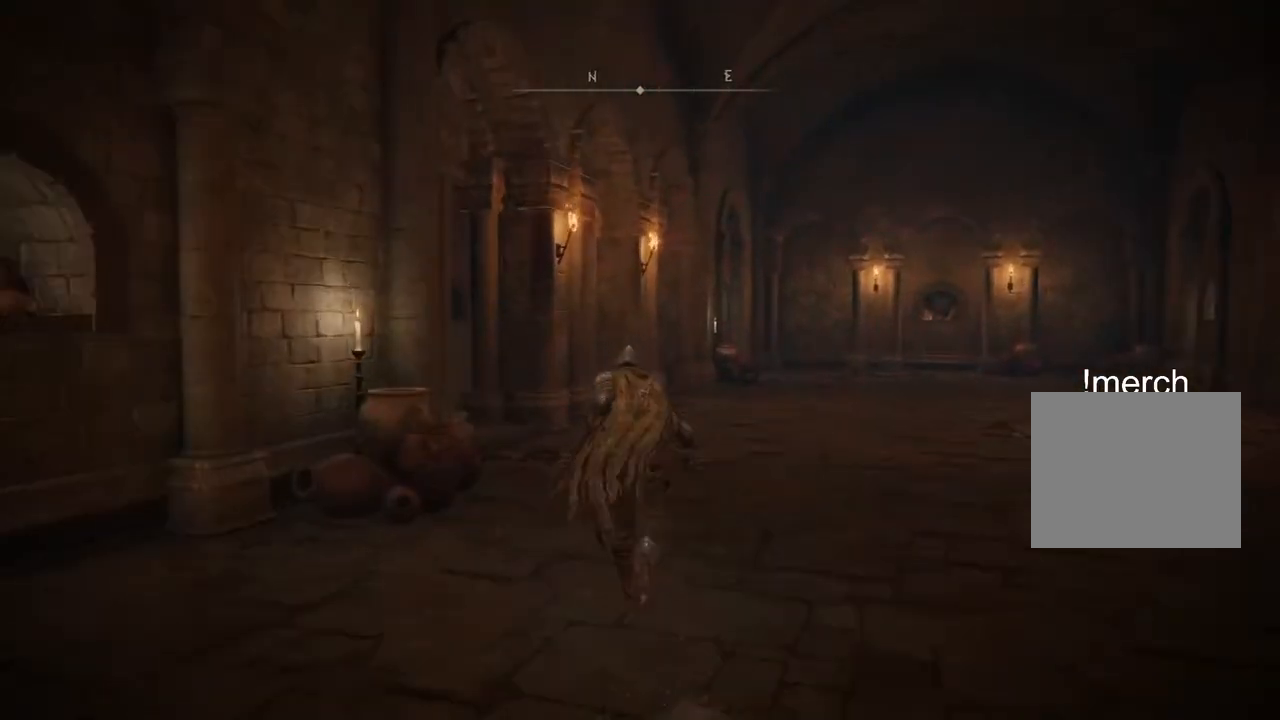
{"buttons": ["CIRCLE"], "left_stick": "up", "right_stick": "center", "events": []}
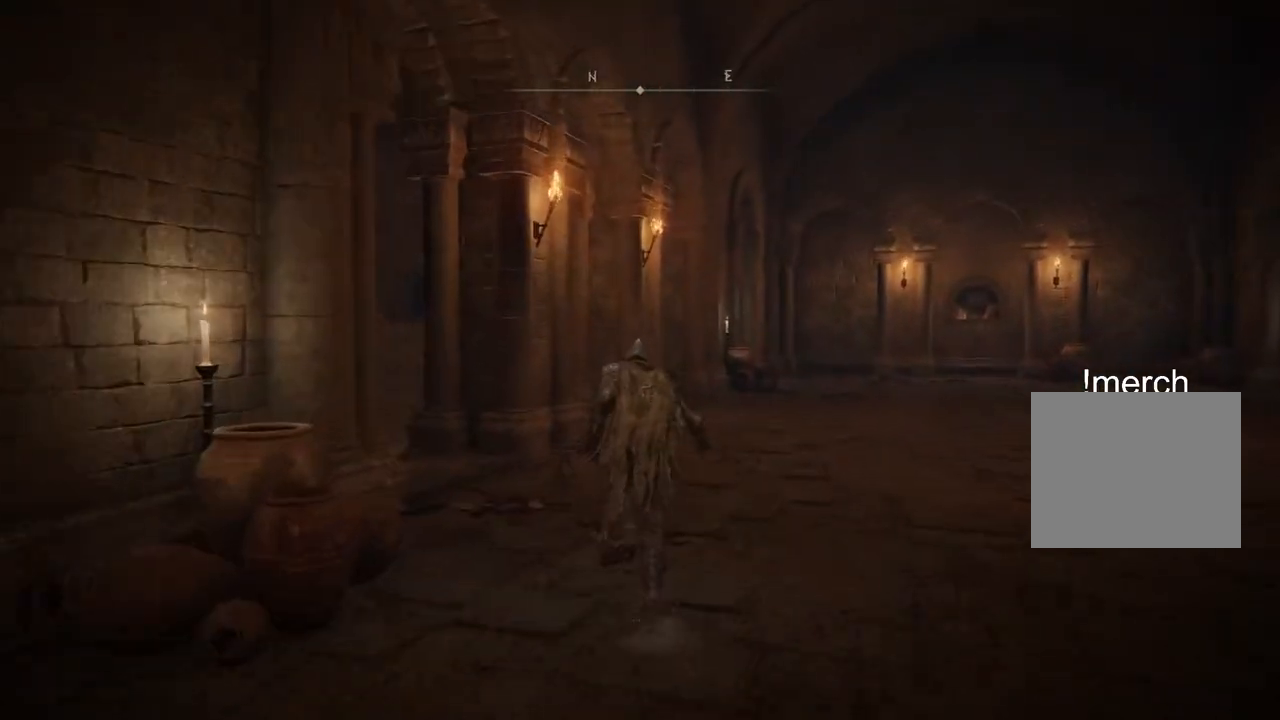
{"buttons": [], "left_stick": "up", "right_stick": "center", "events": [[217, "CROSS", "down"], [467, "CROSS", "up"], [500, "CIRCLE", "up"]]}
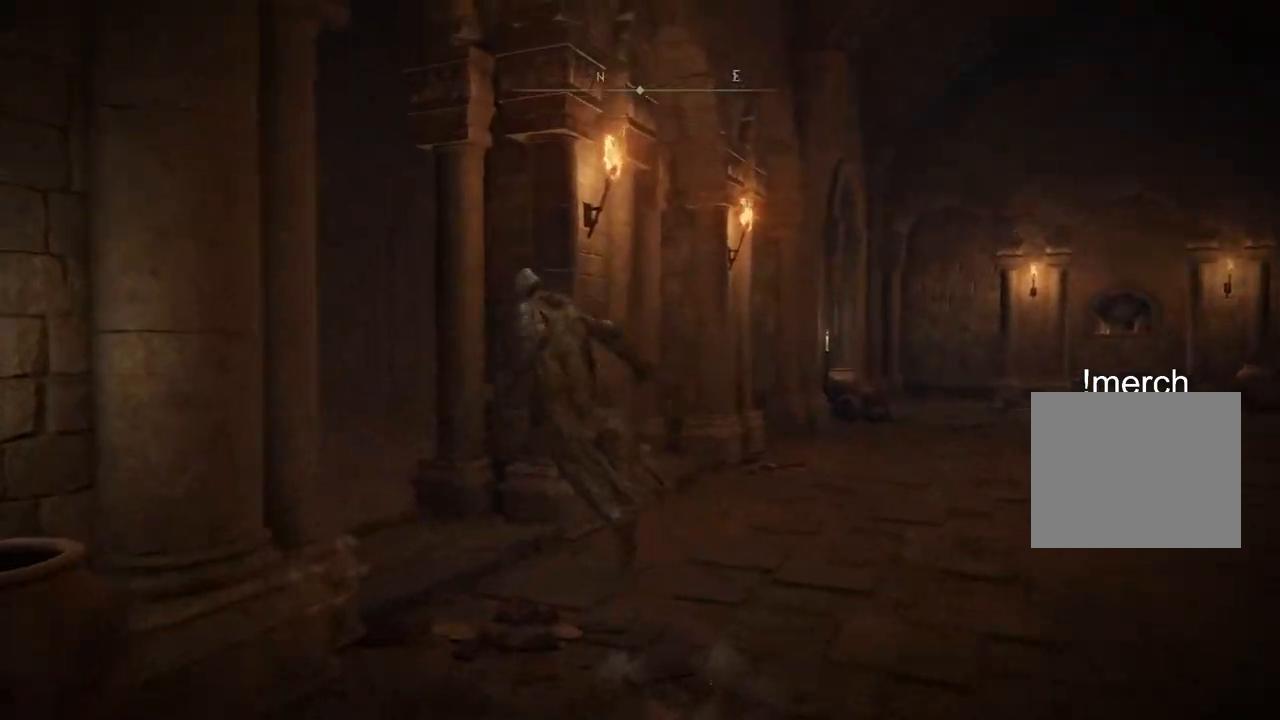
{"buttons": [], "left_stick": "up", "right_stick": "center", "events": []}
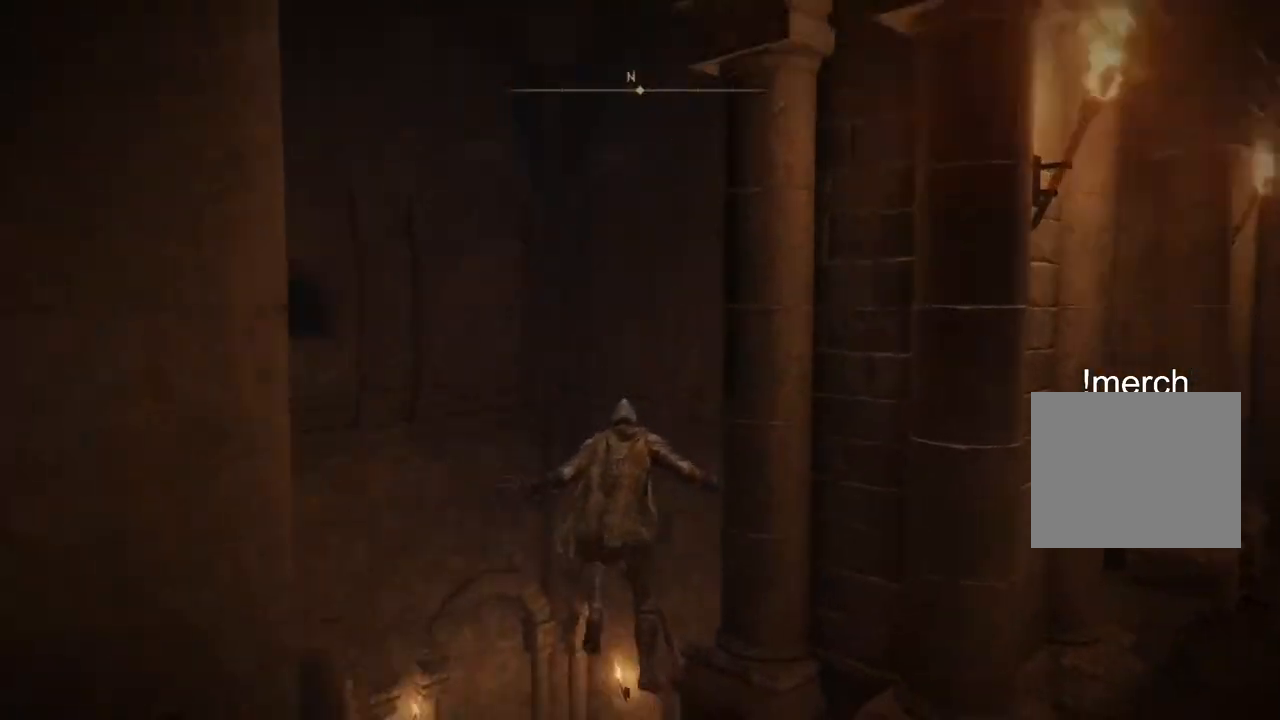
{"buttons": [], "left_stick": "up", "right_stick": "right", "events": [[117, "right_stick", "right"], [150, "left_stick", "up-right"], [367, "left_stick", "up"]]}
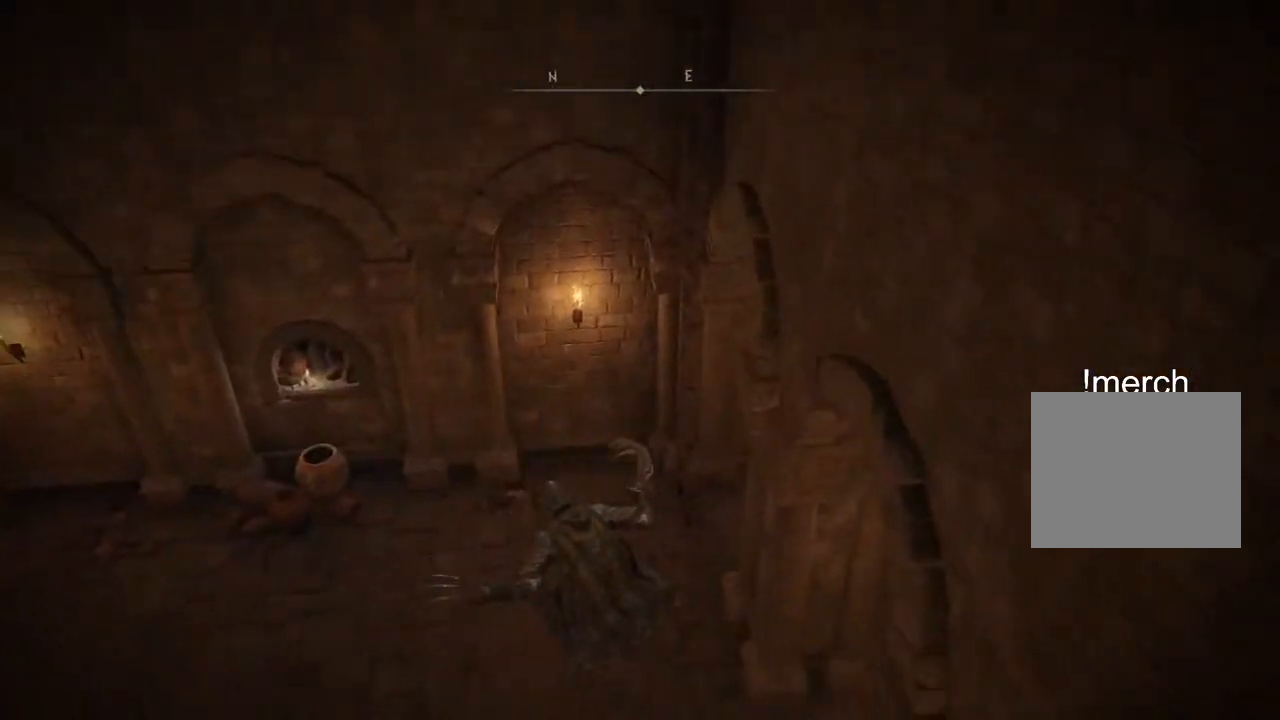
{"buttons": [], "left_stick": "center", "right_stick": "right", "events": [[83, "right_stick", "center"], [150, "left_stick", "center"], [433, "right_stick", "right"]]}
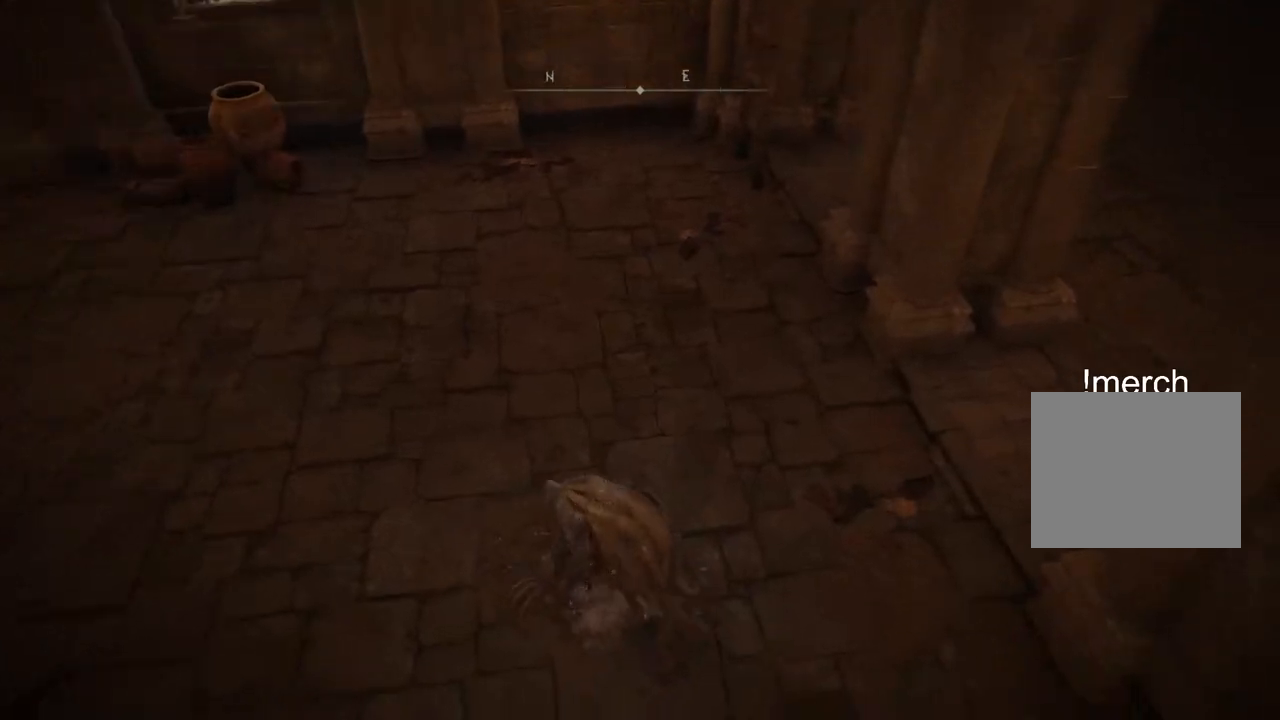
{"buttons": [], "left_stick": "center", "right_stick": "right", "events": []}
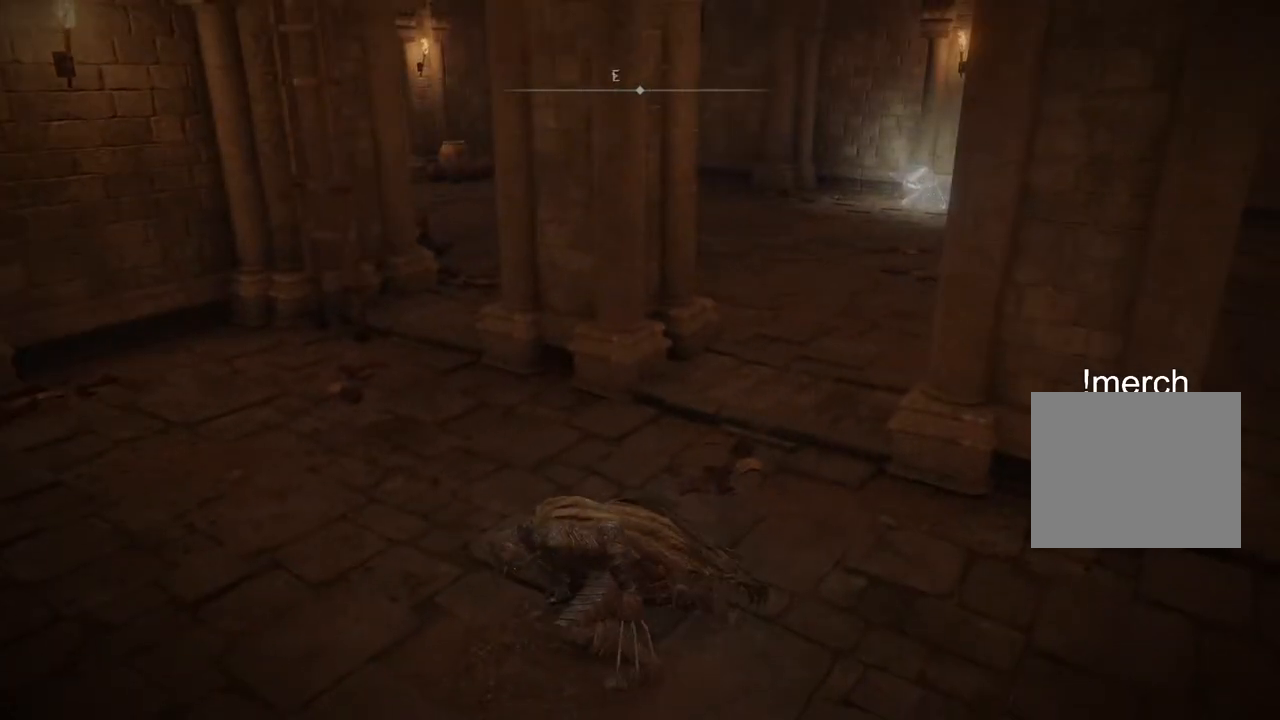
{"buttons": ["CIRCLE"], "left_stick": "up", "right_stick": "center", "events": [[17, "right_stick", "center"], [83, "left_stick", "up"], [300, "CIRCLE", "down"]]}
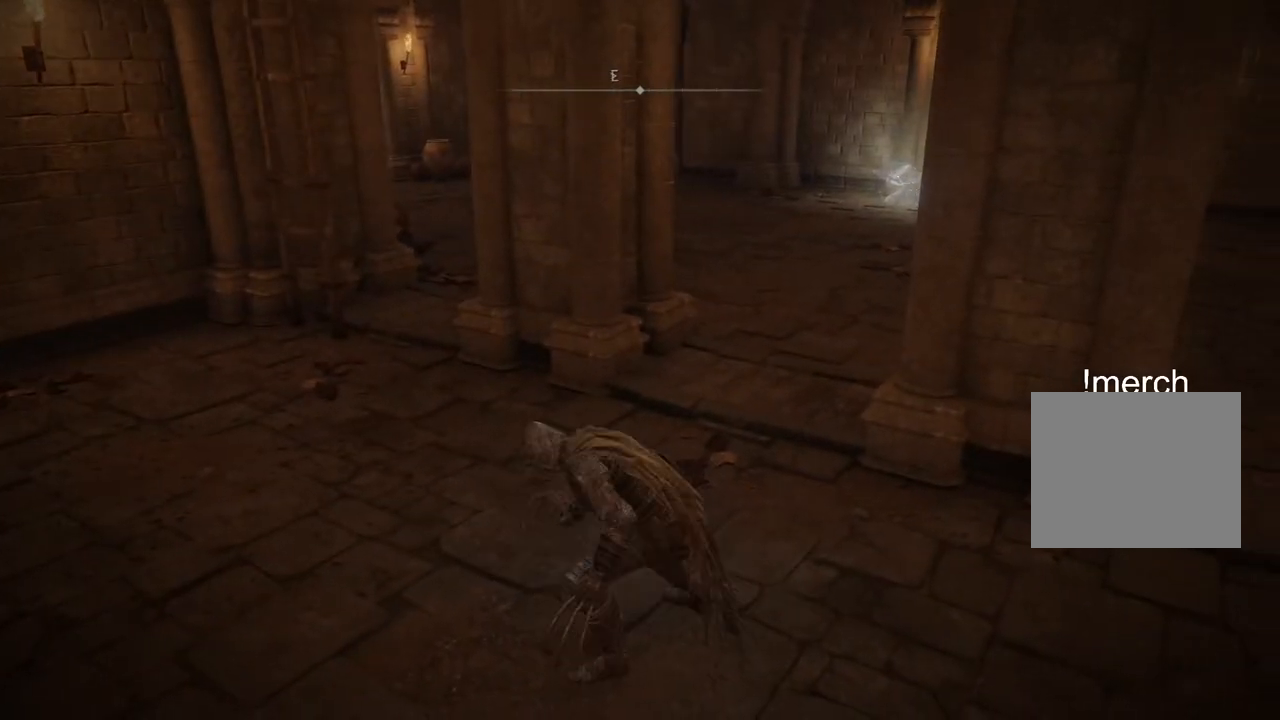
{"buttons": ["CIRCLE"], "left_stick": "up", "right_stick": "center", "events": []}
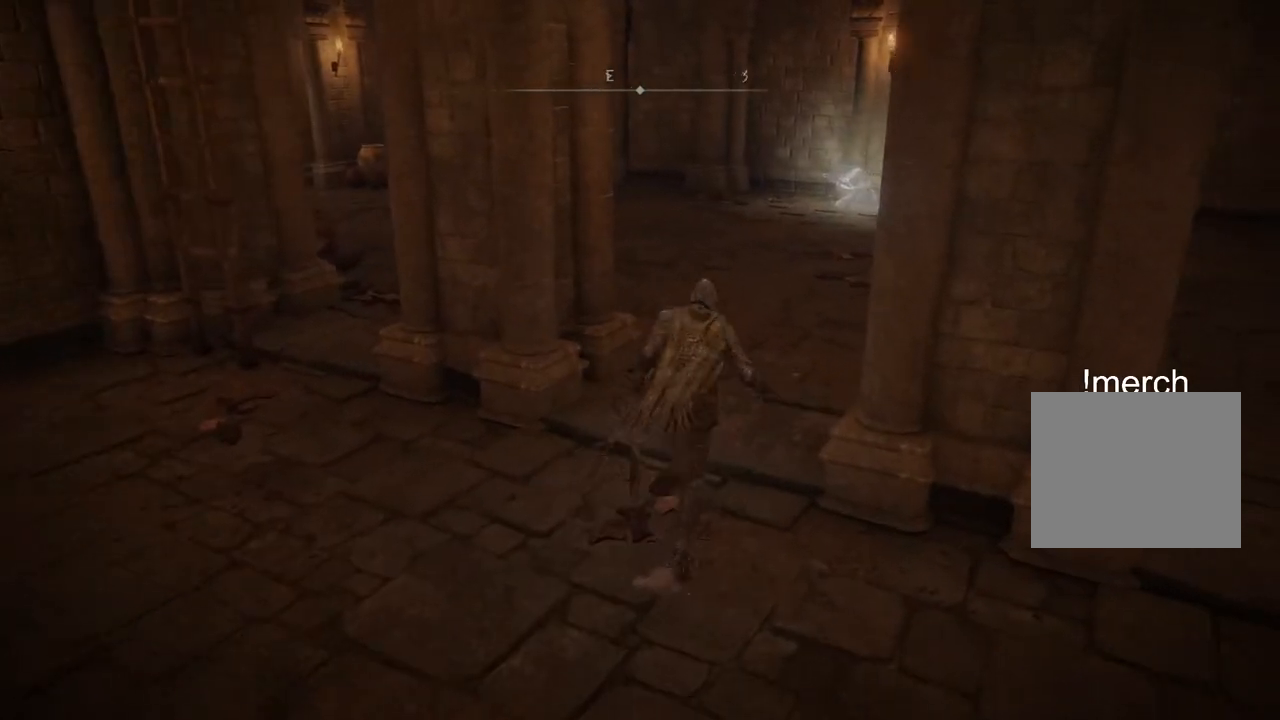
{"buttons": [], "left_stick": "up-left", "right_stick": "left", "events": [[300, "CIRCLE", "up"], [300, "left_stick", "up-left"], [500, "right_stick", "left"]]}
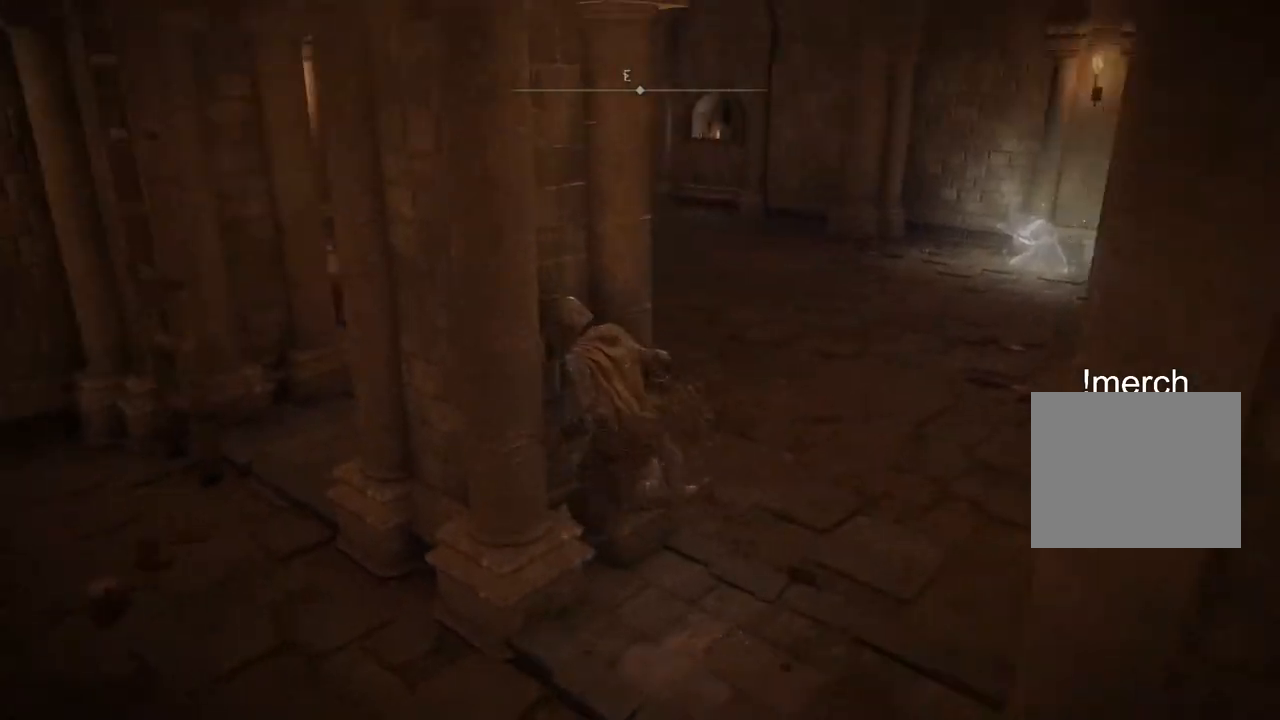
{"buttons": [], "left_stick": "up-left", "right_stick": "left", "events": []}
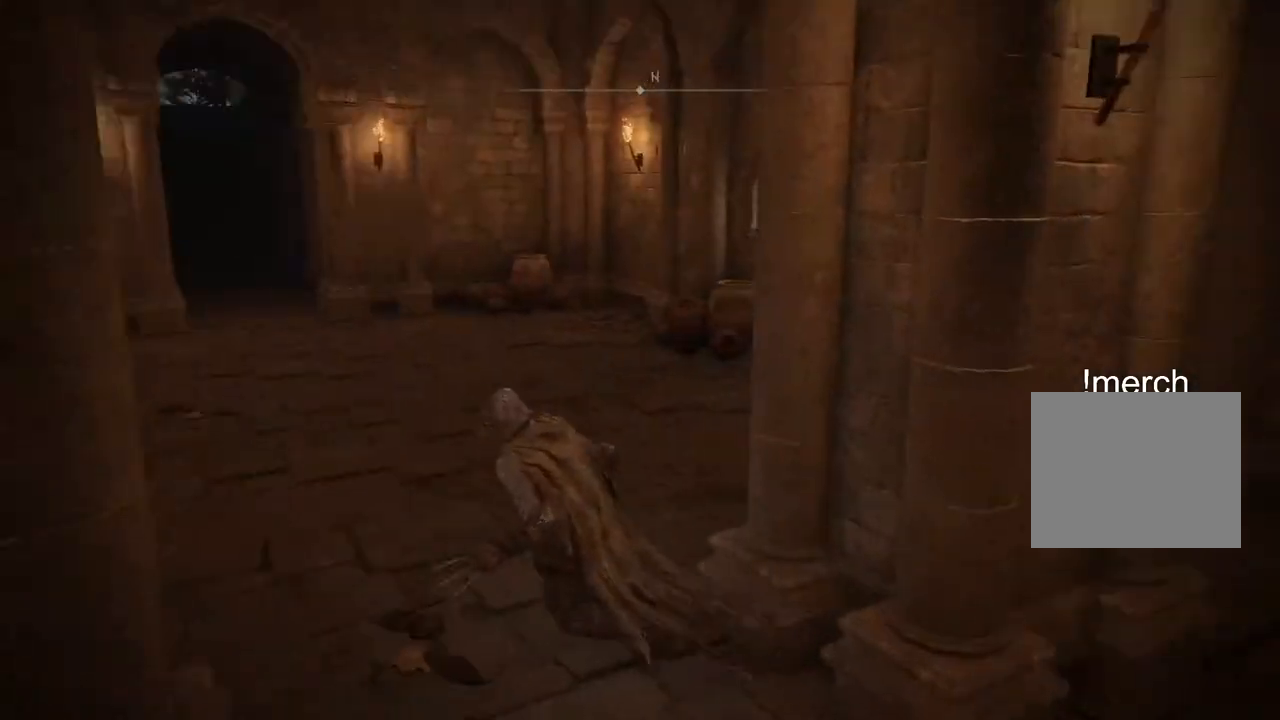
{"buttons": ["CIRCLE"], "left_stick": "up", "right_stick": "center", "events": [[183, "right_stick", "center"], [233, "left_stick", "up"], [283, "CIRCLE", "down"]]}
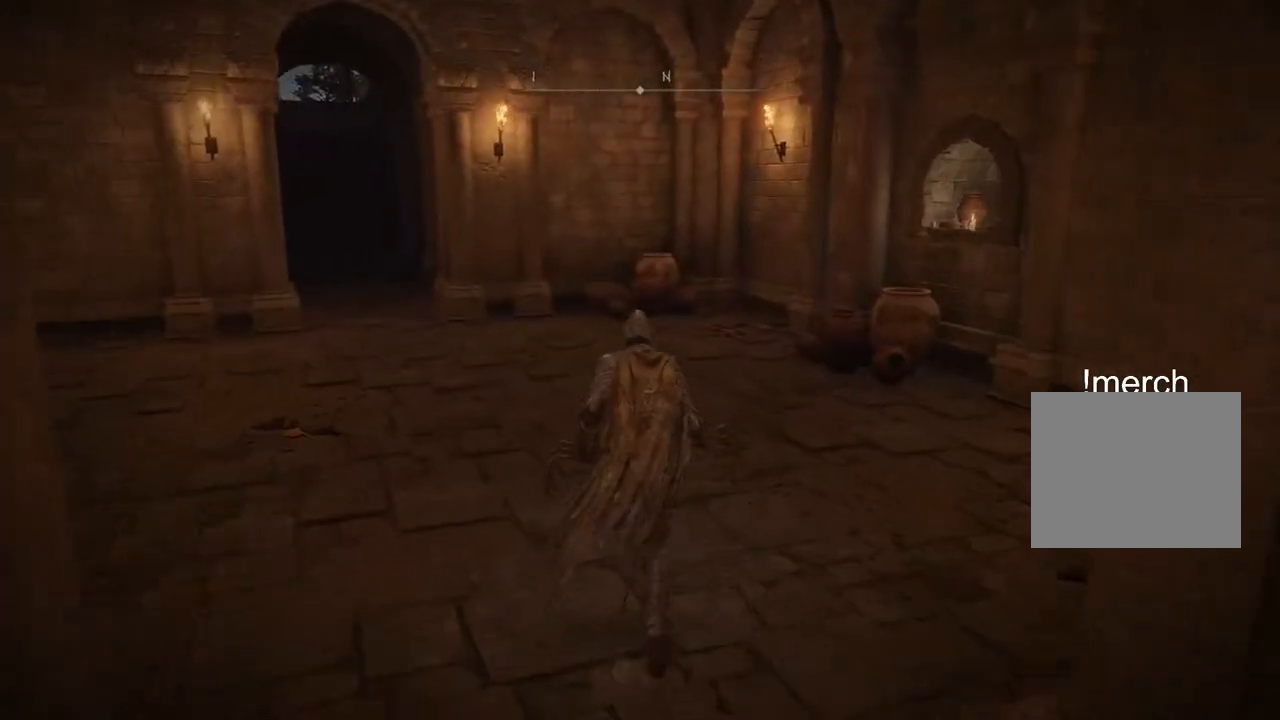
{"buttons": ["CIRCLE"], "left_stick": "up-left", "right_stick": "center", "events": [[250, "left_stick", "up-left"]]}
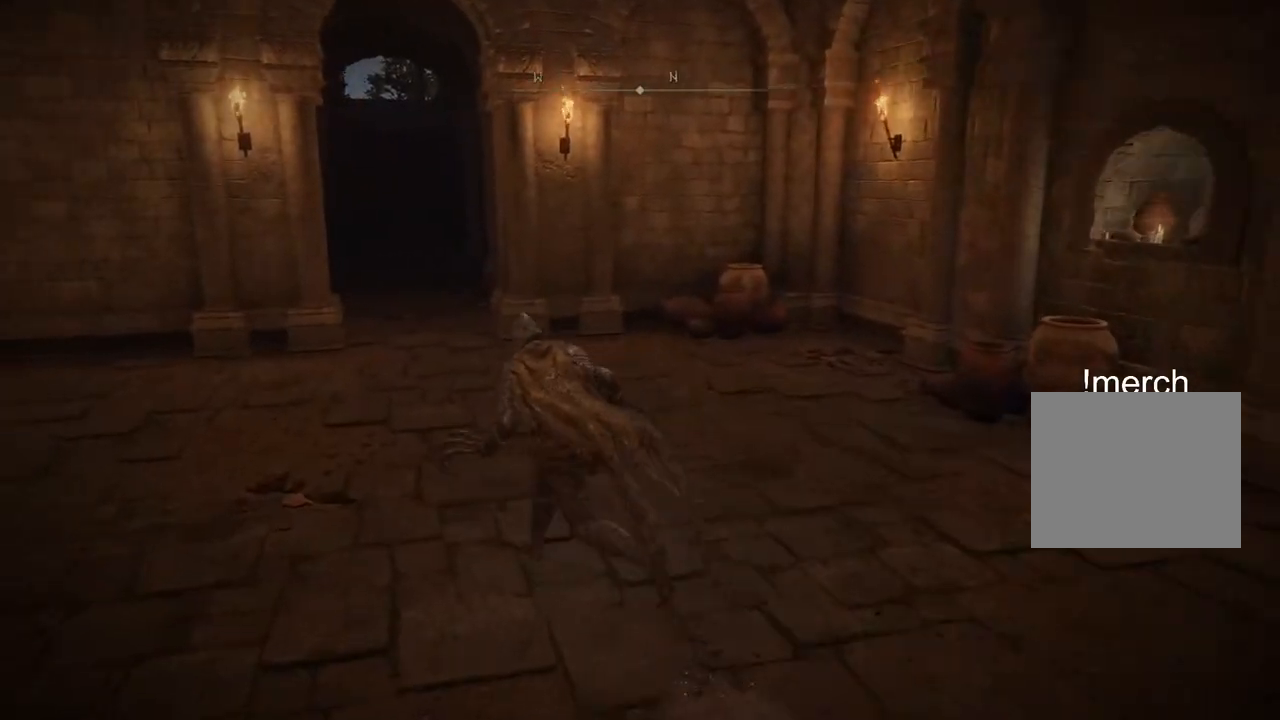
{"buttons": ["CIRCLE"], "left_stick": "up", "right_stick": "center", "events": [[267, "left_stick", "up"]]}
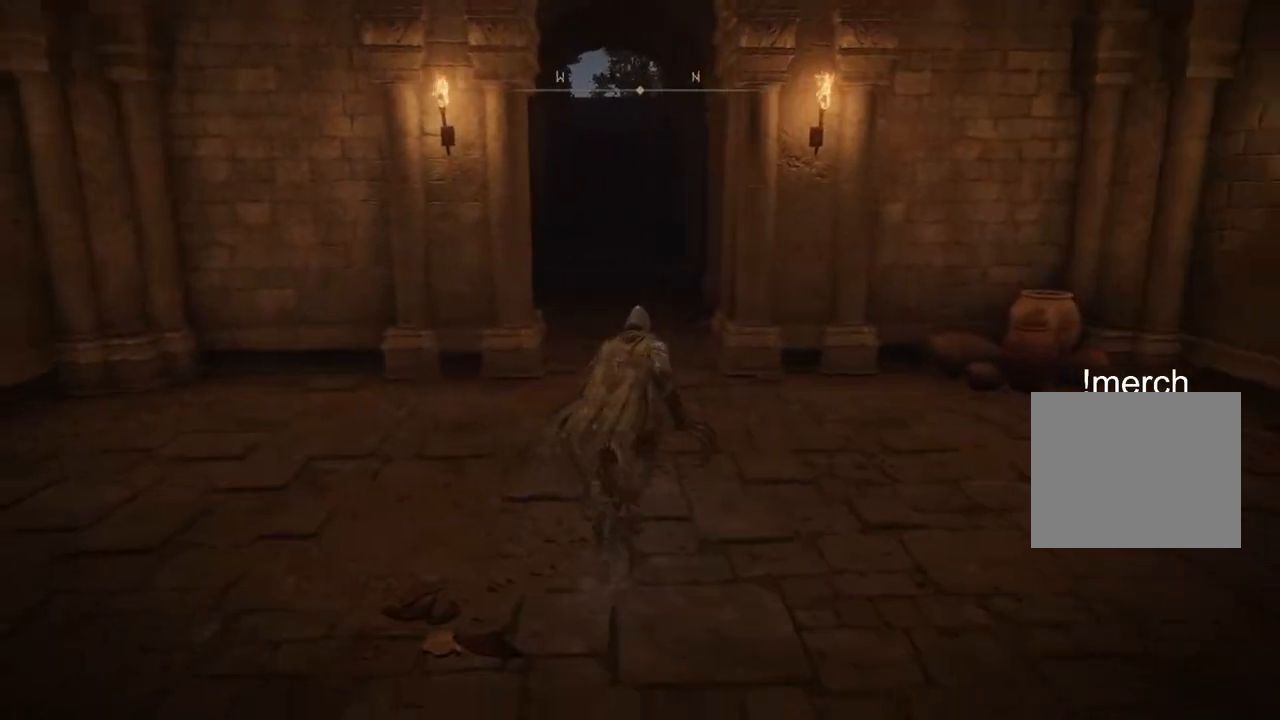
{"buttons": ["CIRCLE"], "left_stick": "up", "right_stick": "center", "events": []}
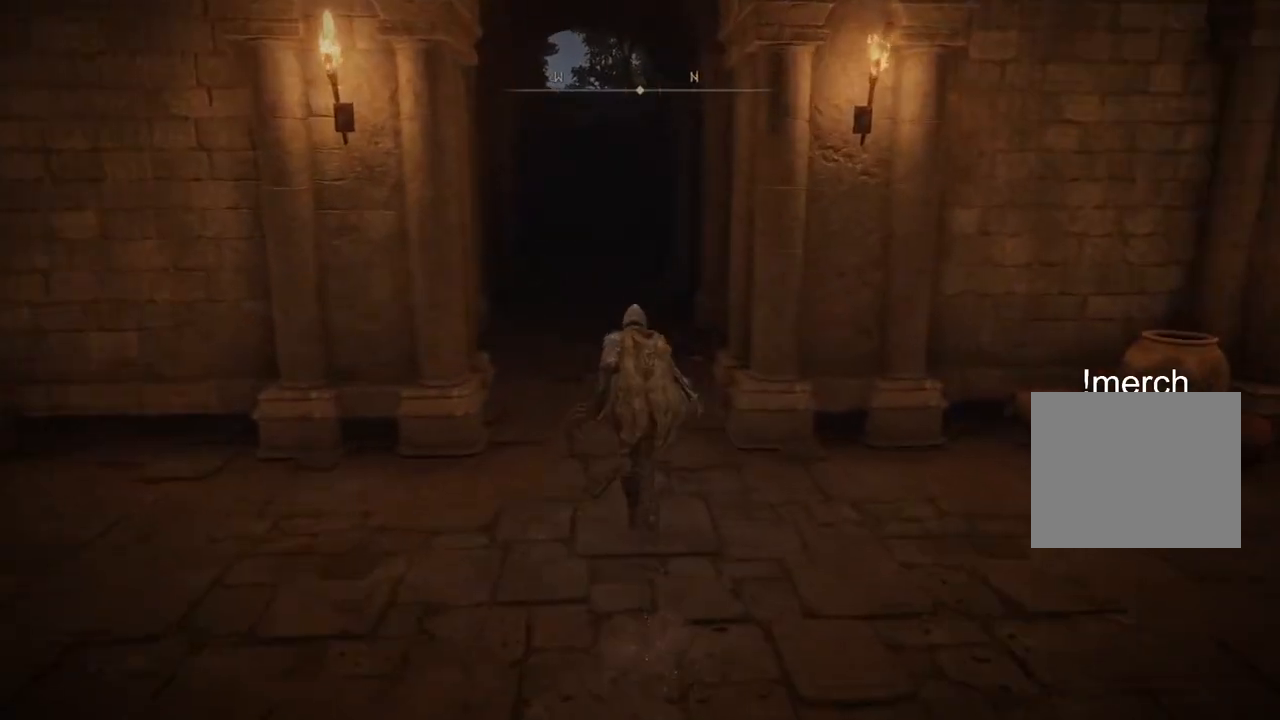
{"buttons": ["CIRCLE"], "left_stick": "up", "right_stick": "center", "events": []}
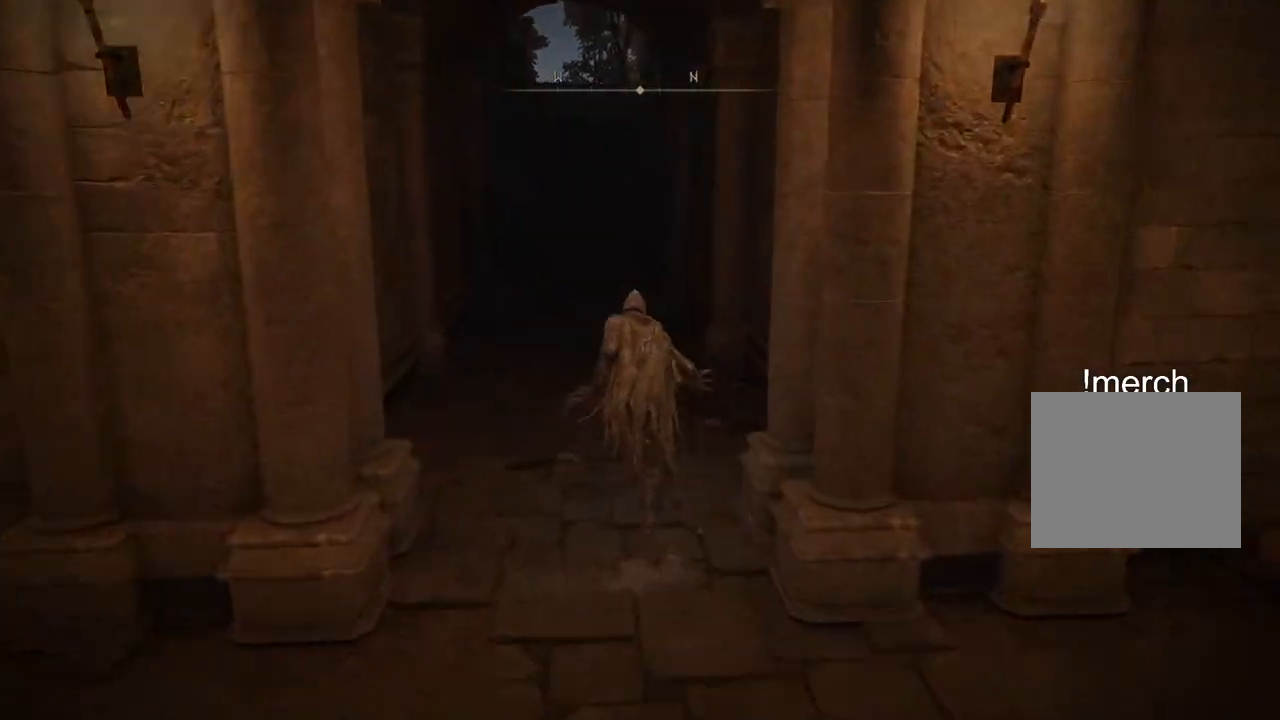
{"buttons": ["CIRCLE"], "left_stick": "up", "right_stick": "center", "events": []}
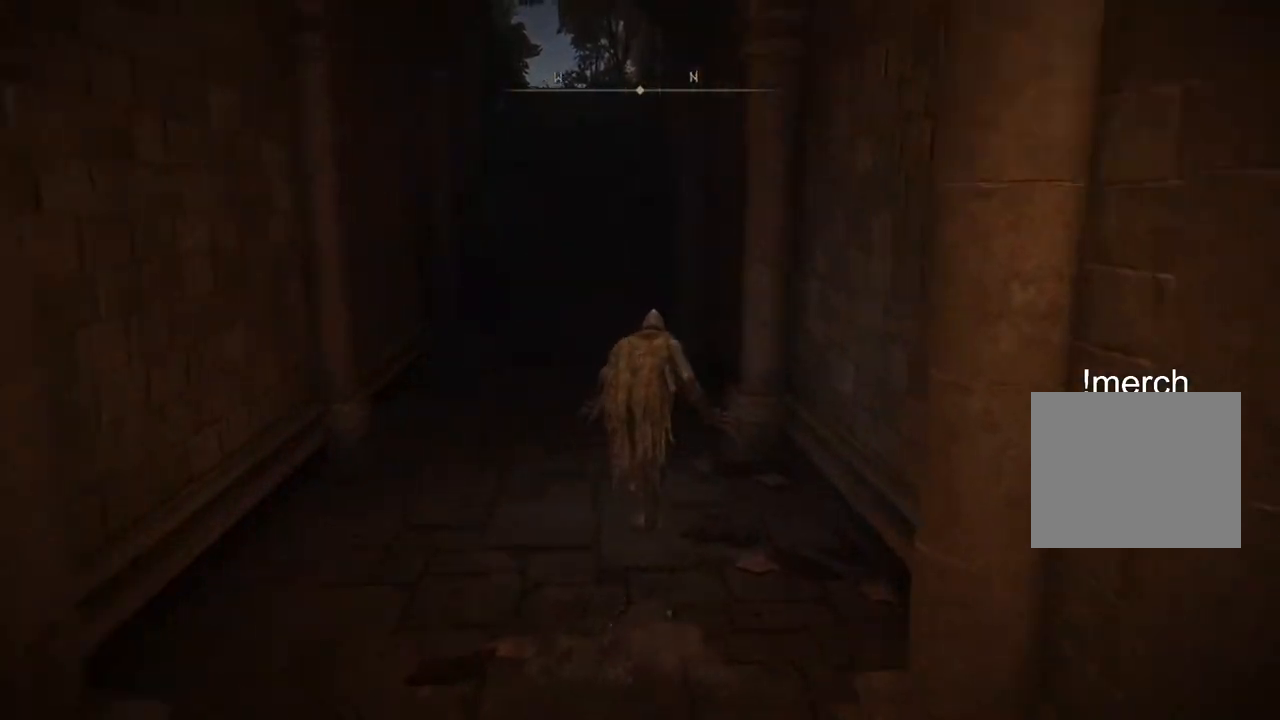
{"buttons": ["CIRCLE"], "left_stick": "up", "right_stick": "center", "events": []}
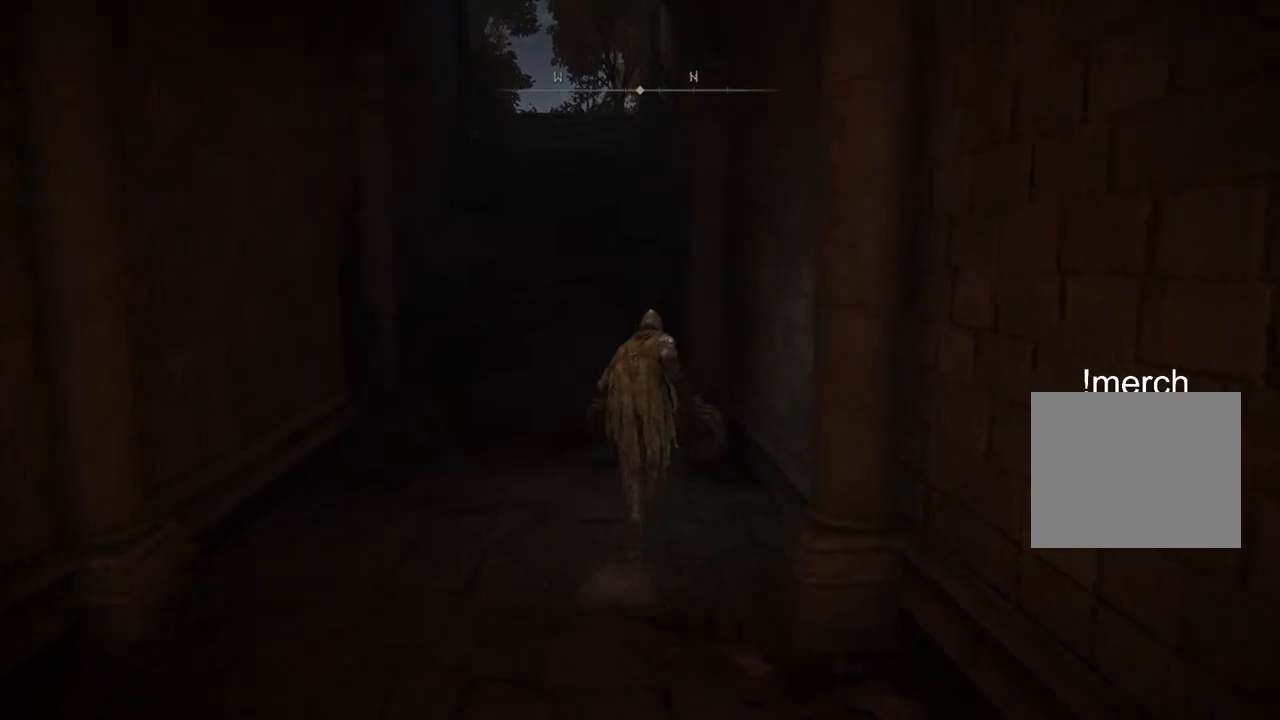
{"buttons": ["CIRCLE"], "left_stick": "up", "right_stick": "center", "events": []}
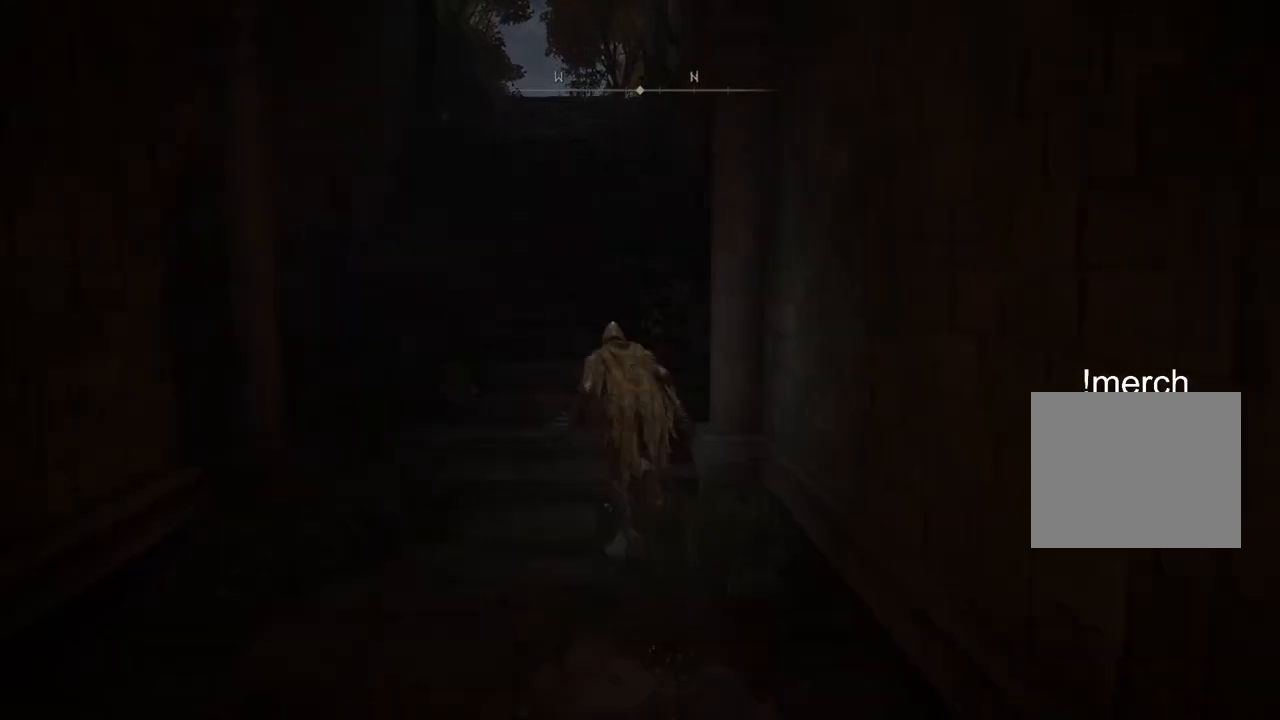
{"buttons": [], "left_stick": "up", "right_stick": "center", "events": [[150, "CROSS", "down"], [333, "CROSS", "up"], [417, "CIRCLE", "up"]]}
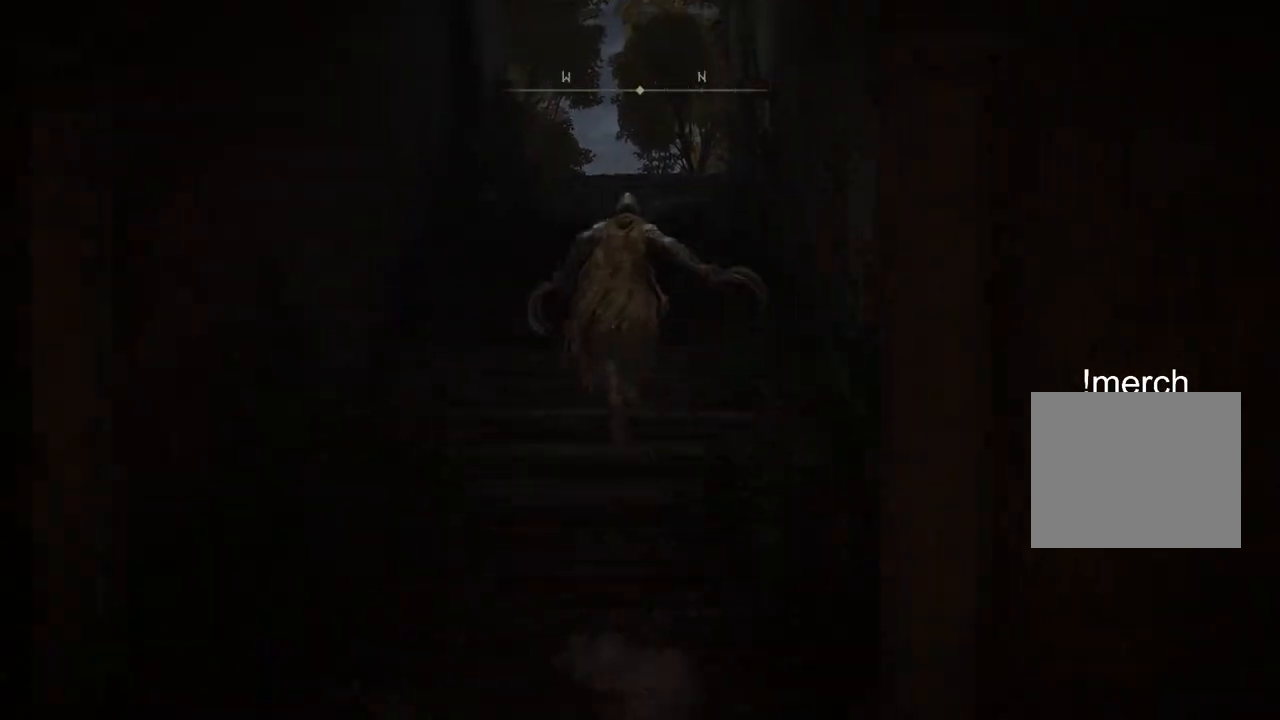
{"buttons": [], "left_stick": "up", "right_stick": "center", "events": []}
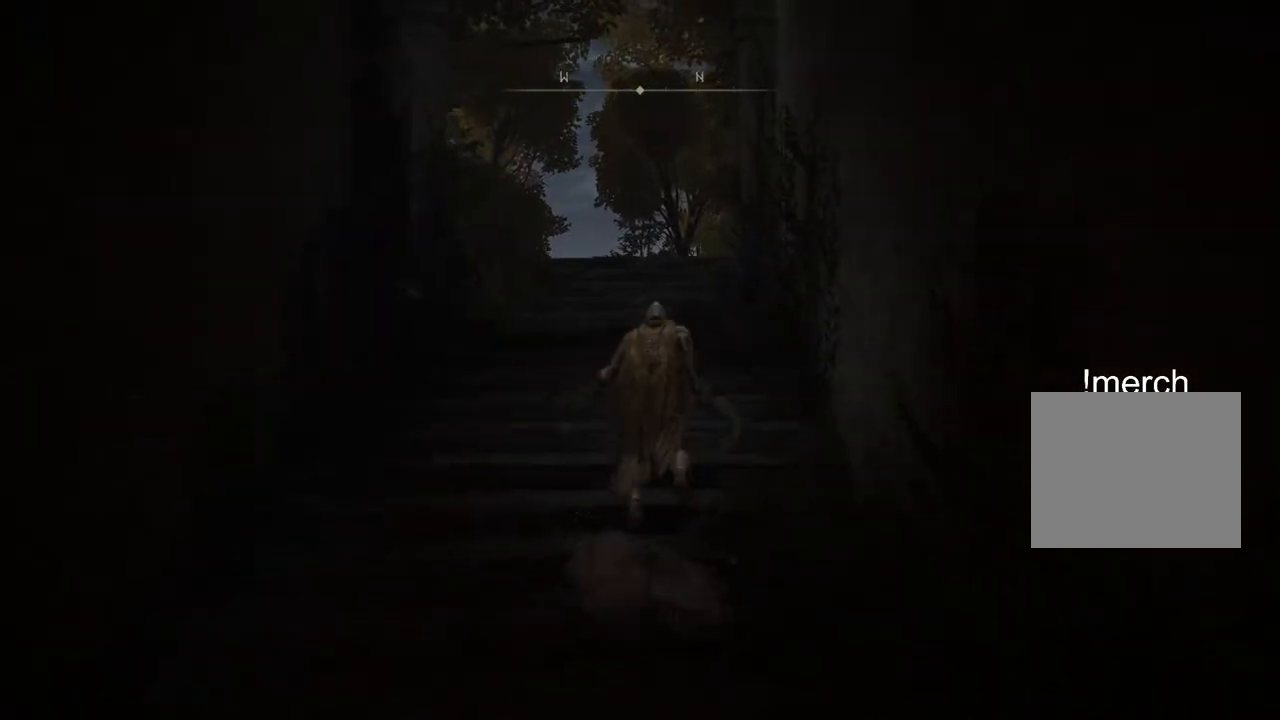
{"buttons": ["CIRCLE"], "left_stick": "up", "right_stick": "center", "events": [[467, "CIRCLE", "down"]]}
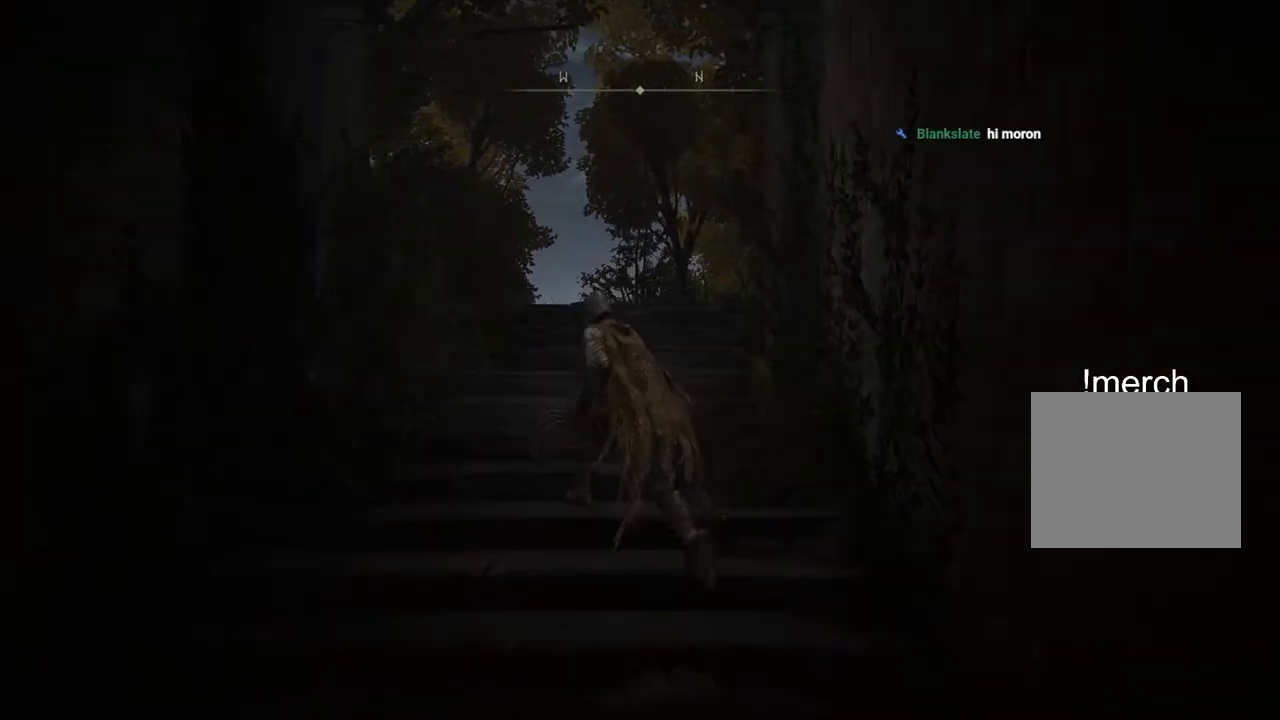
{"buttons": ["CIRCLE"], "left_stick": "up", "right_stick": "center", "events": []}
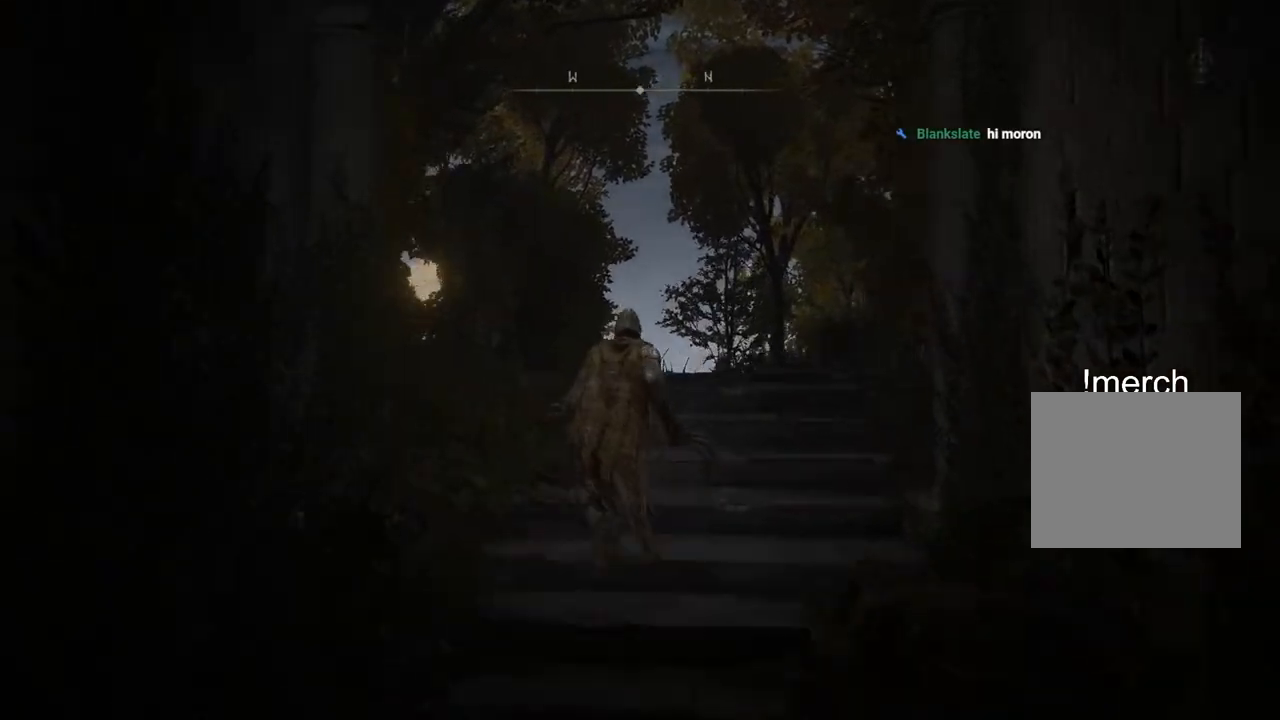
{"buttons": ["CIRCLE"], "left_stick": "up", "right_stick": "center", "events": []}
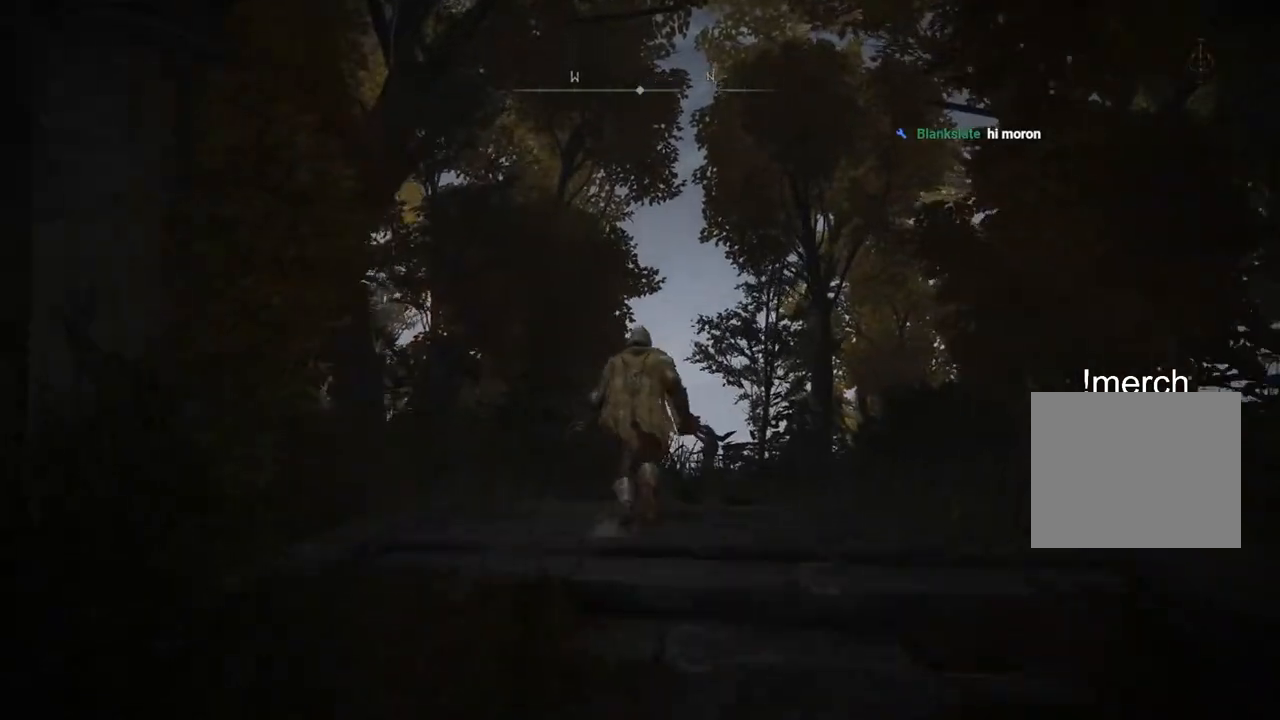
{"buttons": ["CIRCLE"], "left_stick": "up", "right_stick": "center", "events": [[217, "TRIANGLE", "down"], [283, "TRIANGLE", "up"]]}
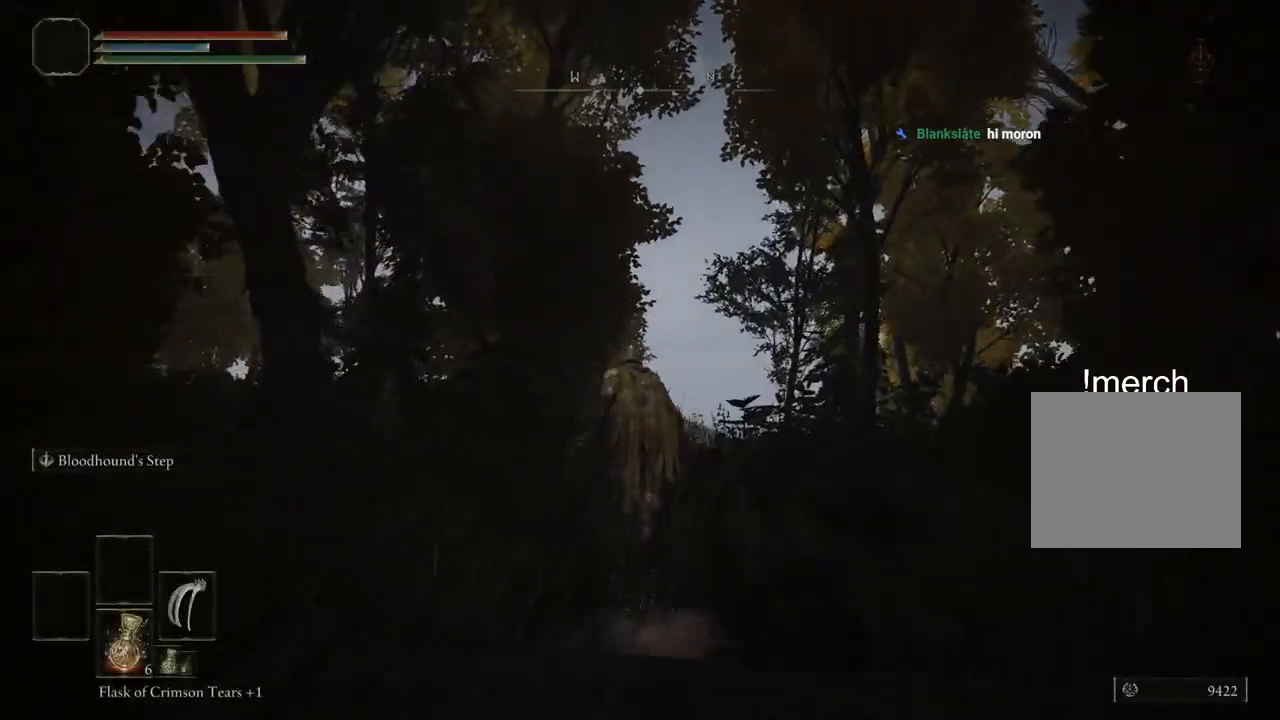
{"buttons": ["CIRCLE"], "left_stick": "up", "right_stick": "center", "events": []}
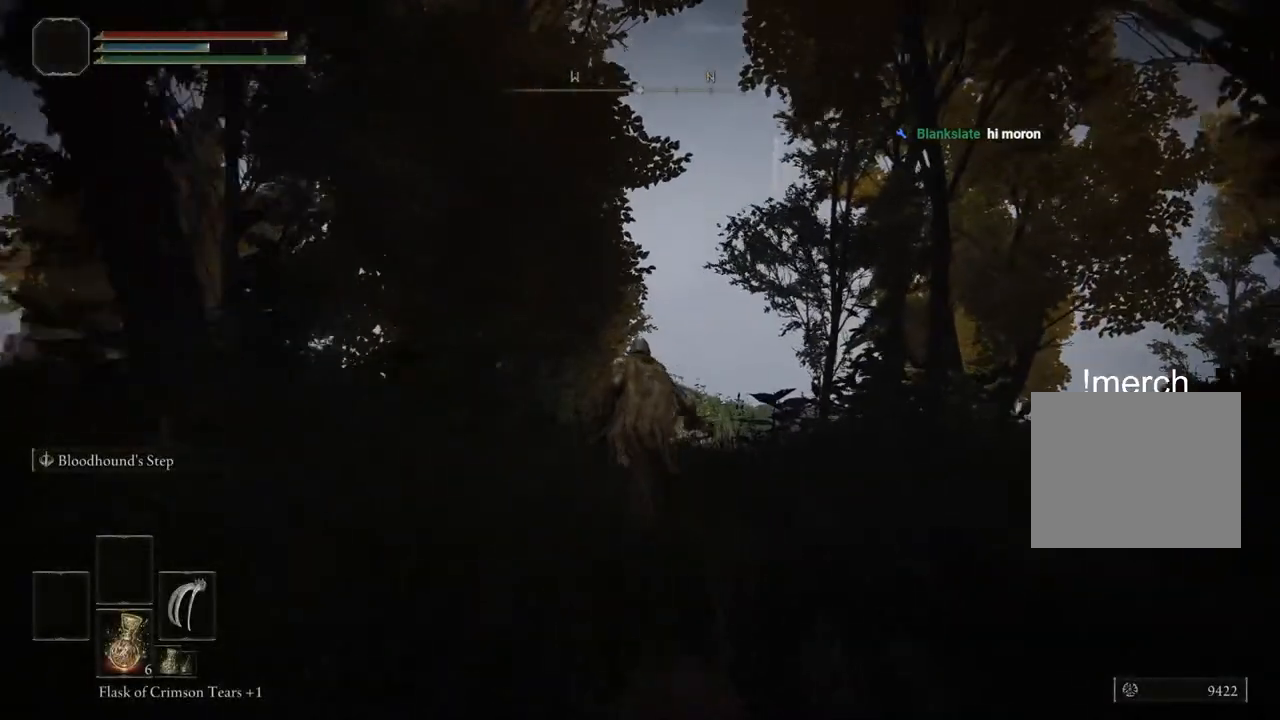
{"buttons": ["CIRCLE"], "left_stick": "up", "right_stick": "center", "events": []}
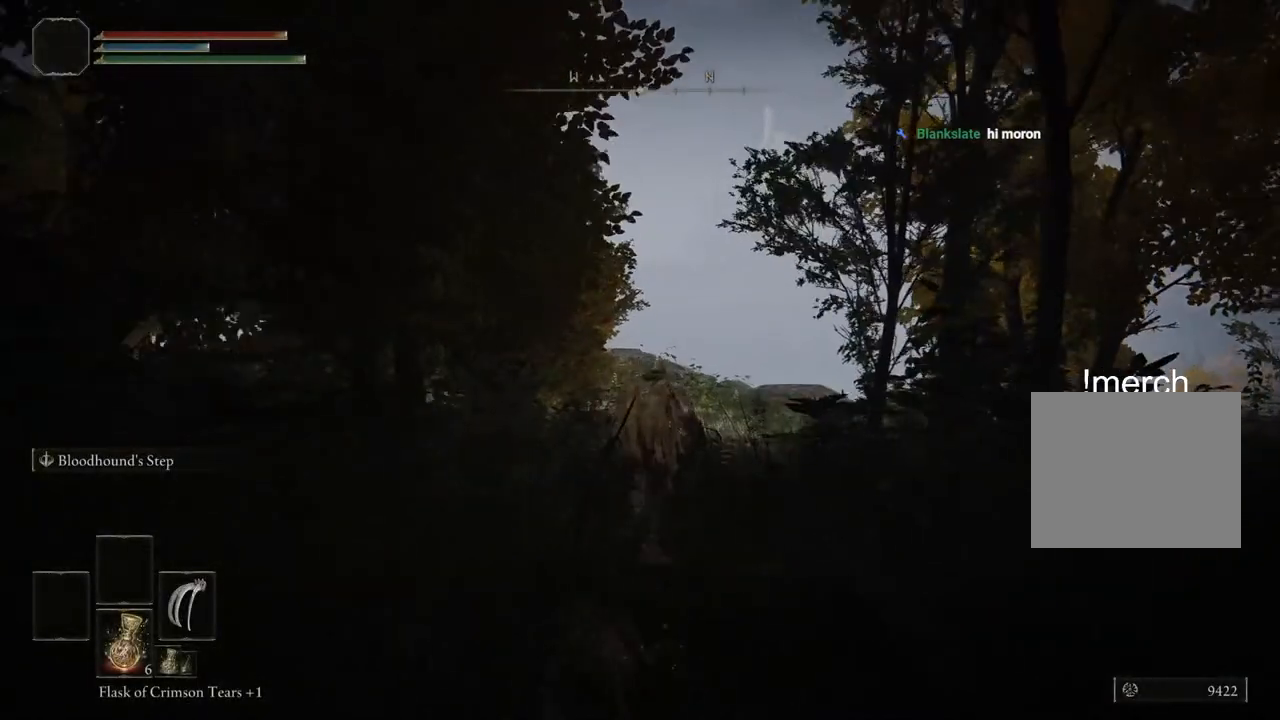
{"buttons": ["CIRCLE"], "left_stick": "up", "right_stick": "center", "events": []}
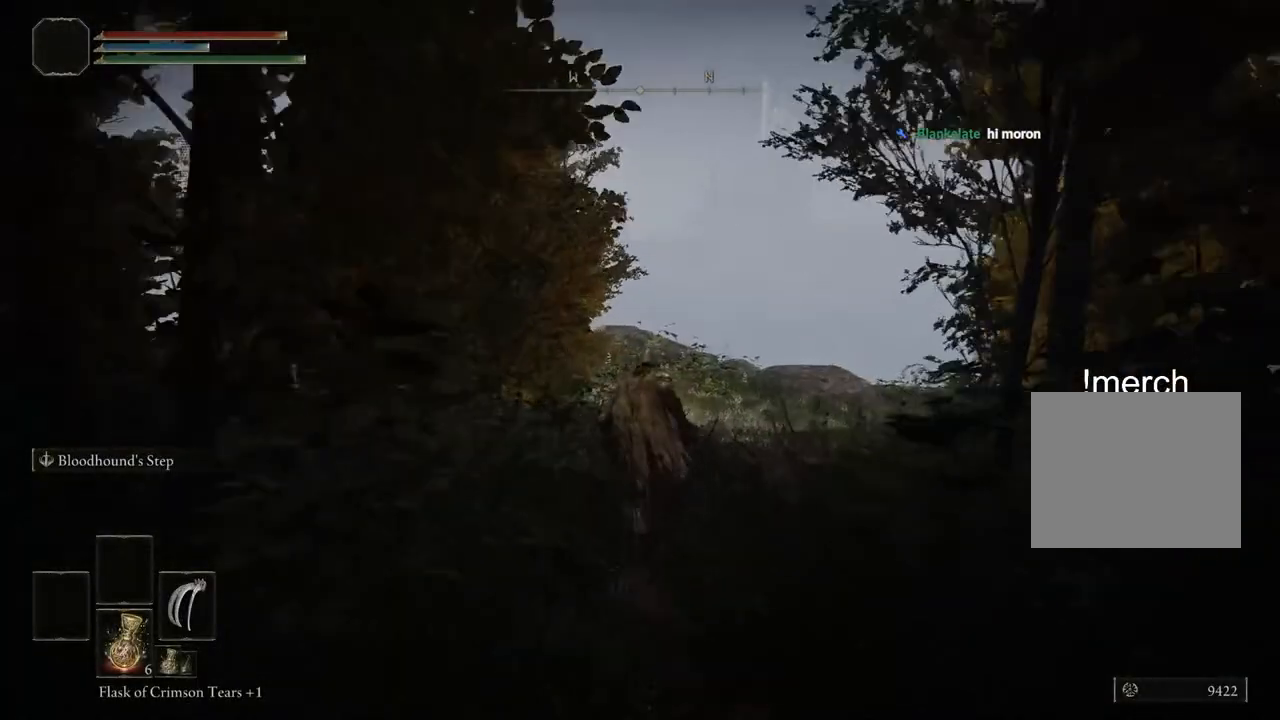
{"buttons": ["CIRCLE"], "left_stick": "up", "right_stick": "center", "events": []}